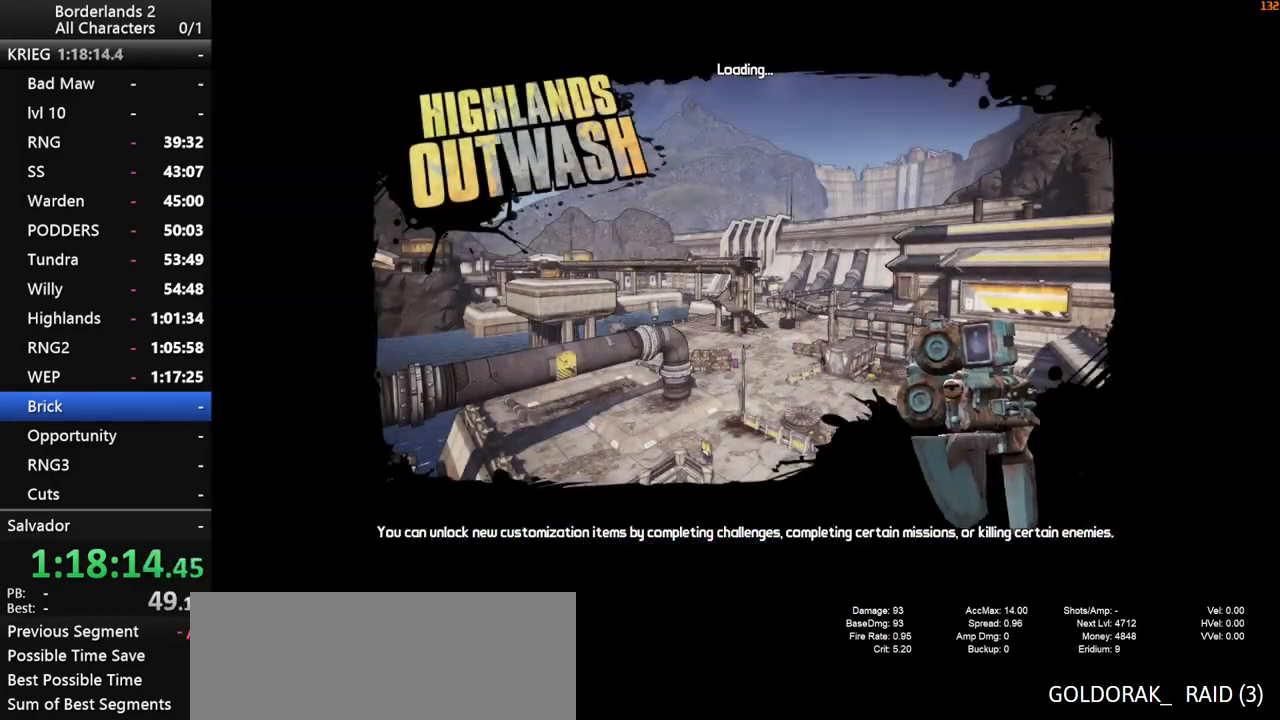
Gameplay with keyboard and mouse; each line is a JSON object with the keys and mouse buttons held at the frame after it. "events" lists presses ("down") and releases ("up") of "1", "2", "3", "4", "a", "b", "c", "ctrl", "d", "down", "e", "end", "escape", "f", "g", "left", "q", "r", "return", "right", "s", "shift", "space", "t", "up", "v", "w", "x", "y", "z", "mouse_left", "mouse_middle", "mouse_right", "mouse_wheel_up" and "mouse_wheel_down" between this image and that frame as [ms after this image, input, new state], when the widget could be followed in between. "mouse_left", "mouse_middle", "mouse_right", "mouse_wheel_up", "mouse_wheel_down" = the "left", "middle", "right", "wheel_up", "wheel_down" buttons of the "mouse" list. No other keys are recorded. "mouse_move" is the direction in which the mouse moves at that frame (one of eight, or "still"), when it could be read. Not read: other_keys tab.
{"keys": [], "mouse": [], "mouse_move": "still", "events": []}
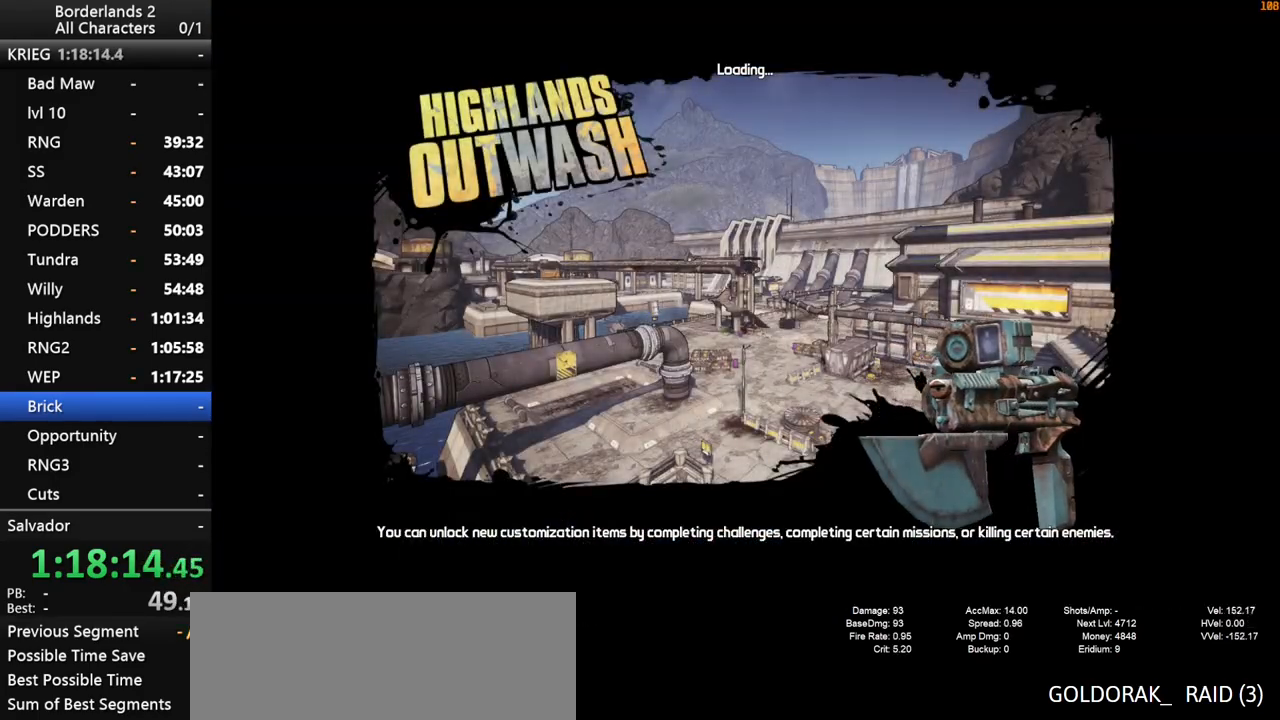
{"keys": [], "mouse": [], "mouse_move": "still", "events": []}
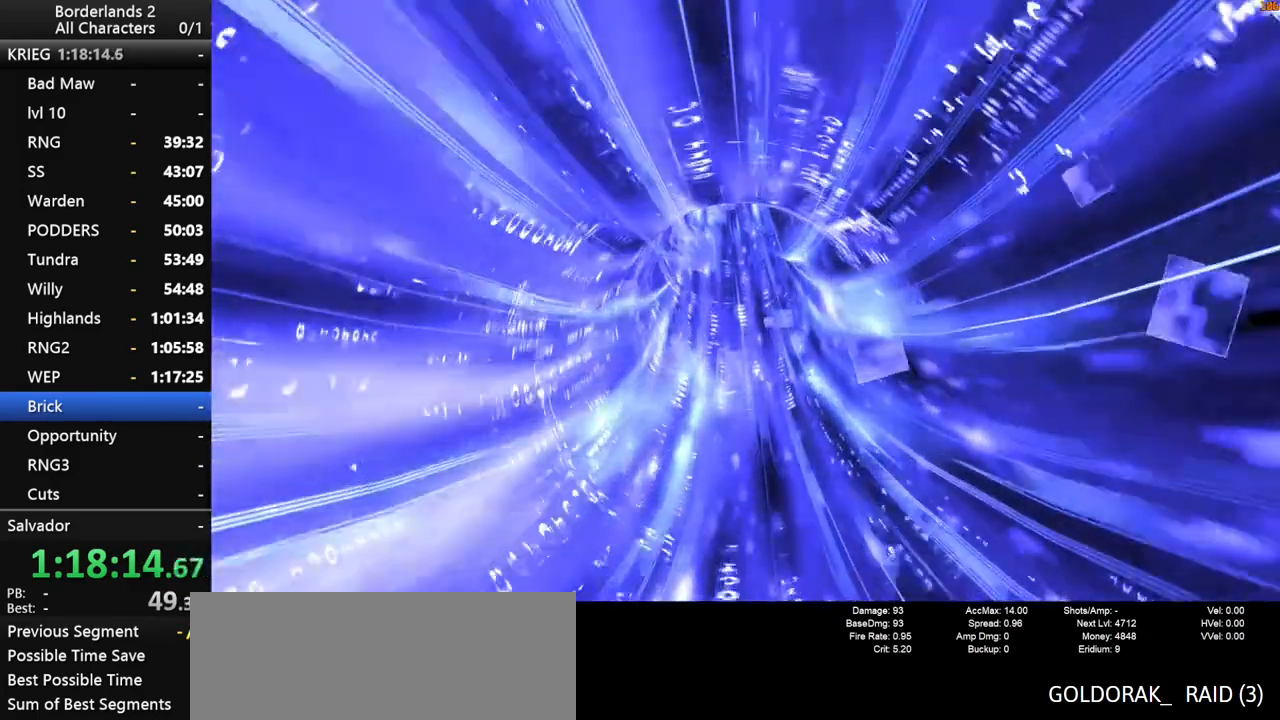
{"keys": [], "mouse": [], "mouse_move": "still", "events": []}
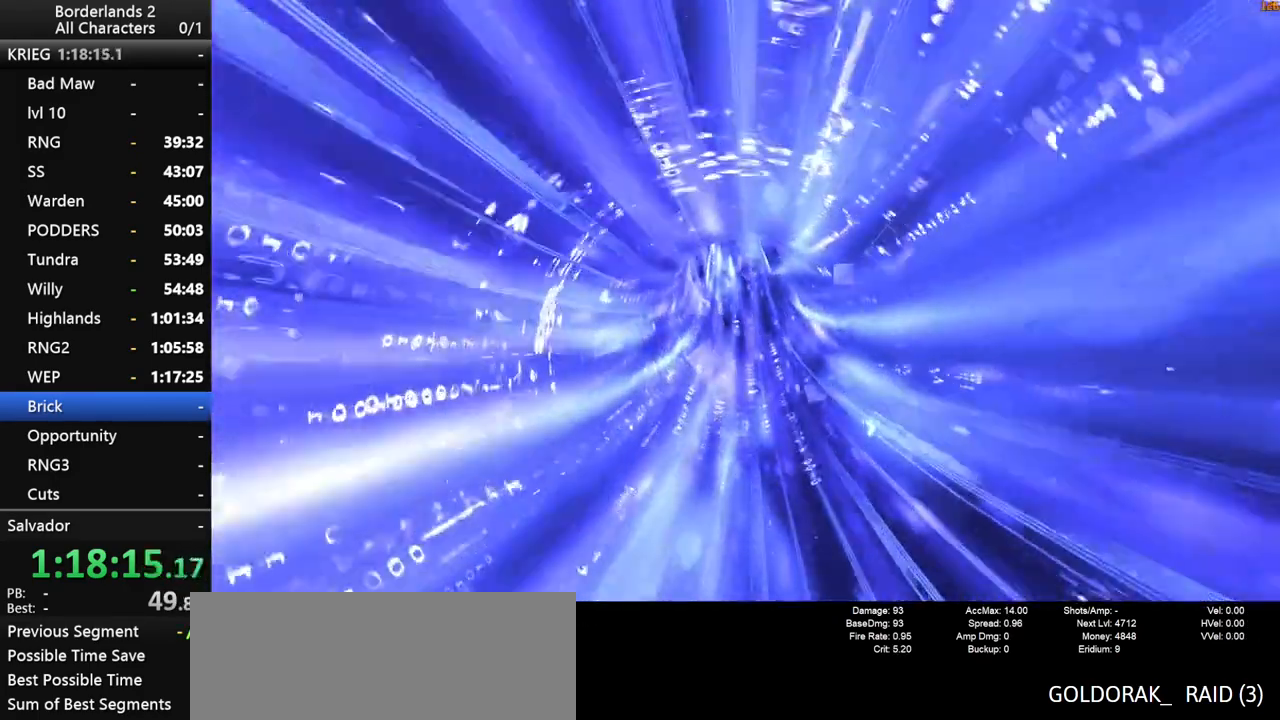
{"keys": [], "mouse": [], "mouse_move": "still", "events": []}
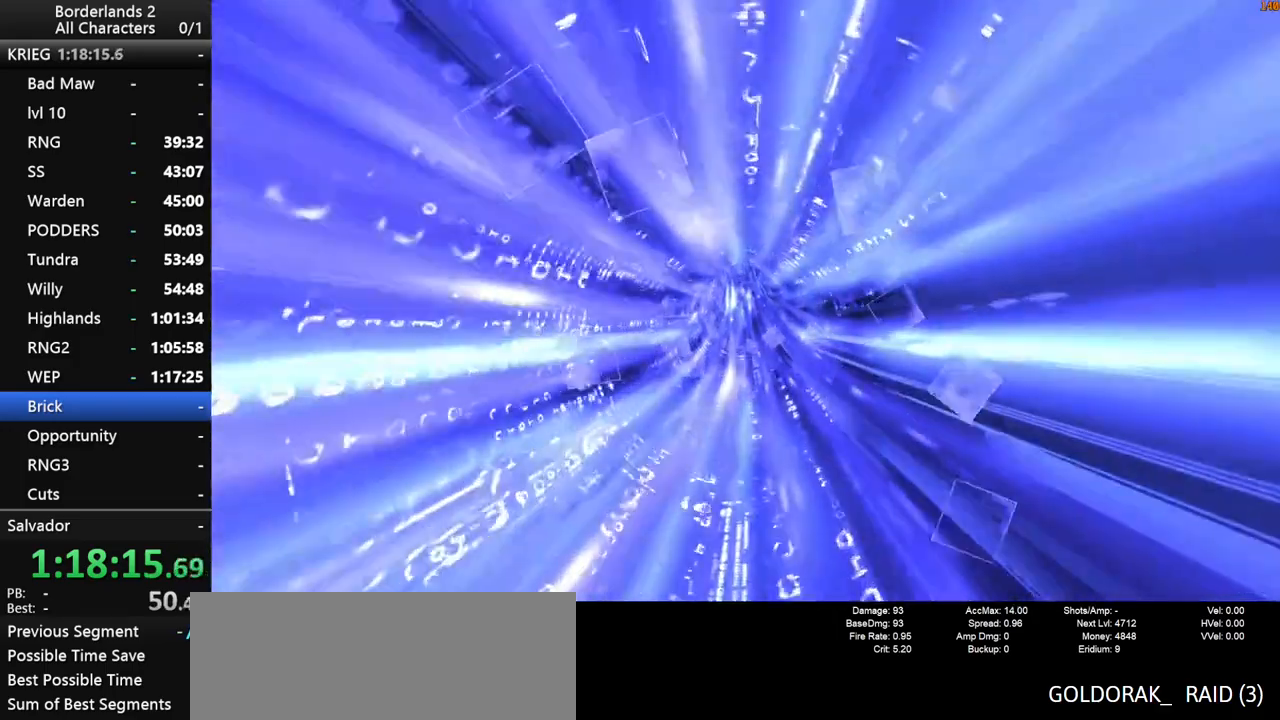
{"keys": [], "mouse": [], "mouse_move": "still", "events": []}
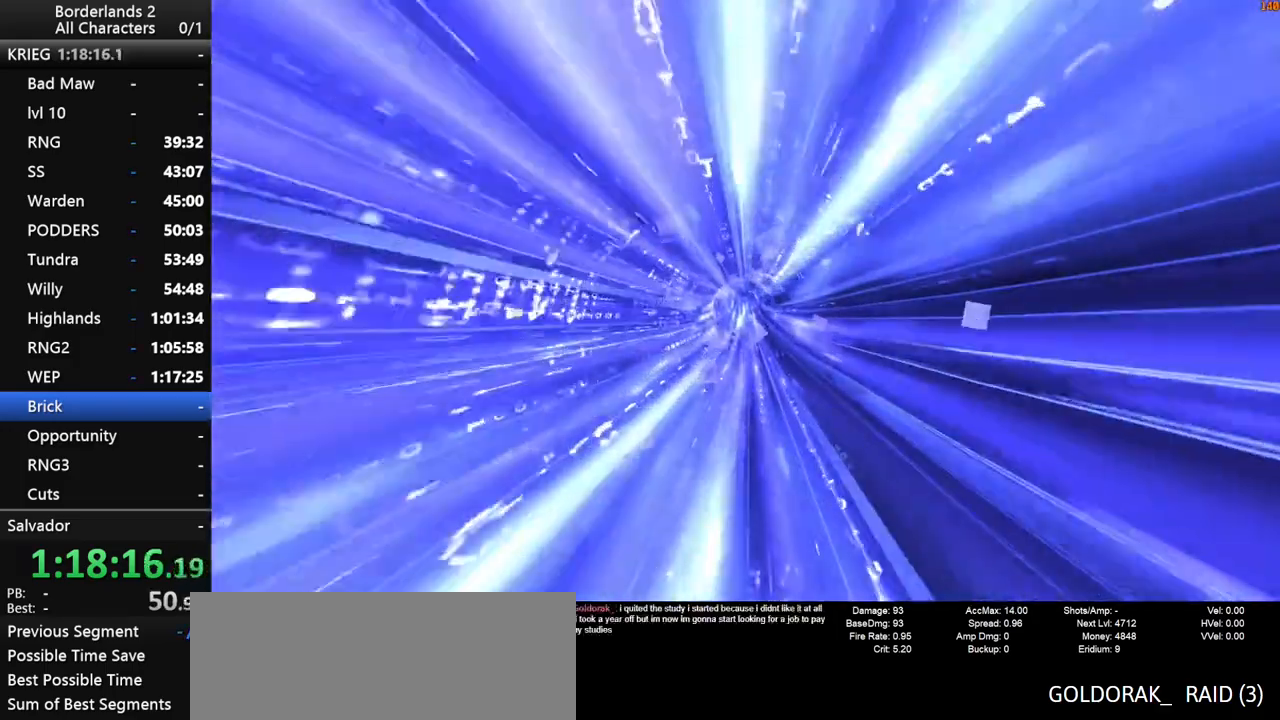
{"keys": [], "mouse": [], "mouse_move": "still", "events": []}
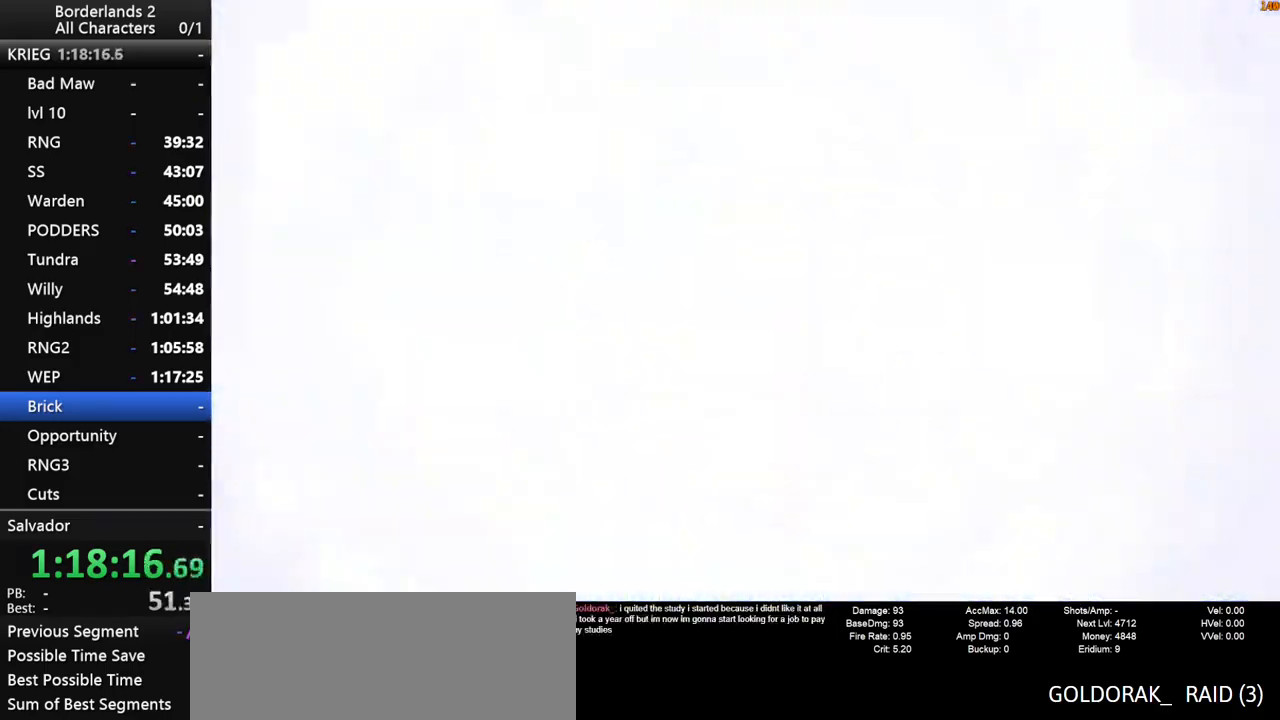
{"keys": ["a", "shift", "w"], "mouse": [], "mouse_move": "left", "events": [[284, "a", "down"], [384, "w", "down"], [417, "shift", "down"]]}
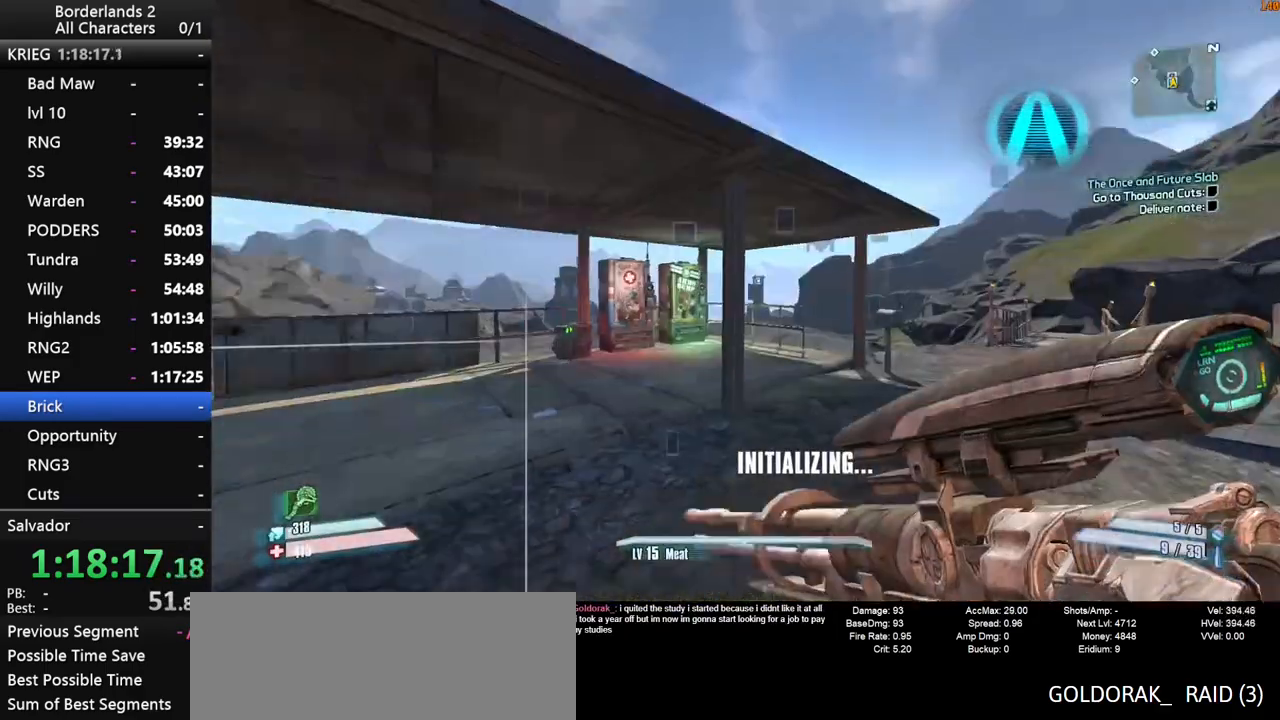
{"keys": ["w"], "mouse": [], "mouse_move": "right", "events": [[67, "a", "up"], [317, "shift", "up"]]}
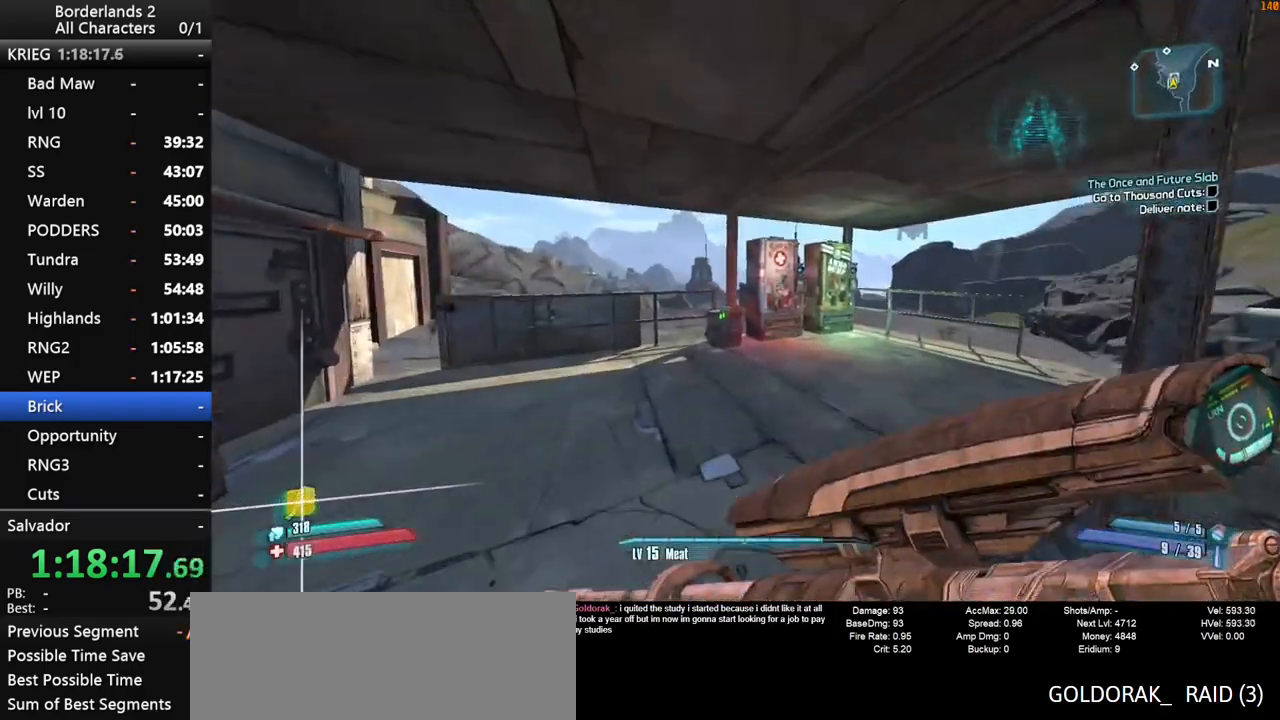
{"keys": [], "mouse": [], "mouse_move": "right", "events": [[367, "shift", "down"], [467, "shift", "up"], [467, "w", "up"]]}
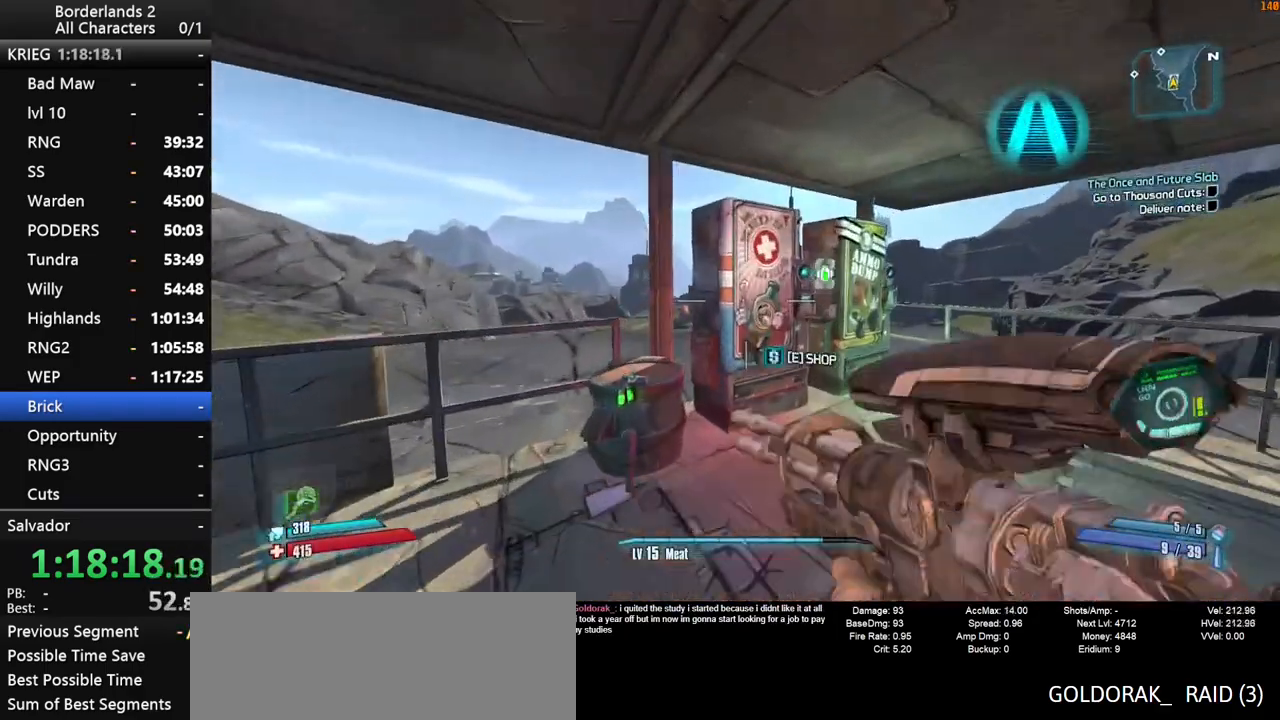
{"keys": [], "mouse": ["wheel_down"], "mouse_move": "still", "events": [[67, "e", "down"], [117, "e", "up"], [384, "mouse_wheel_down", "down"]]}
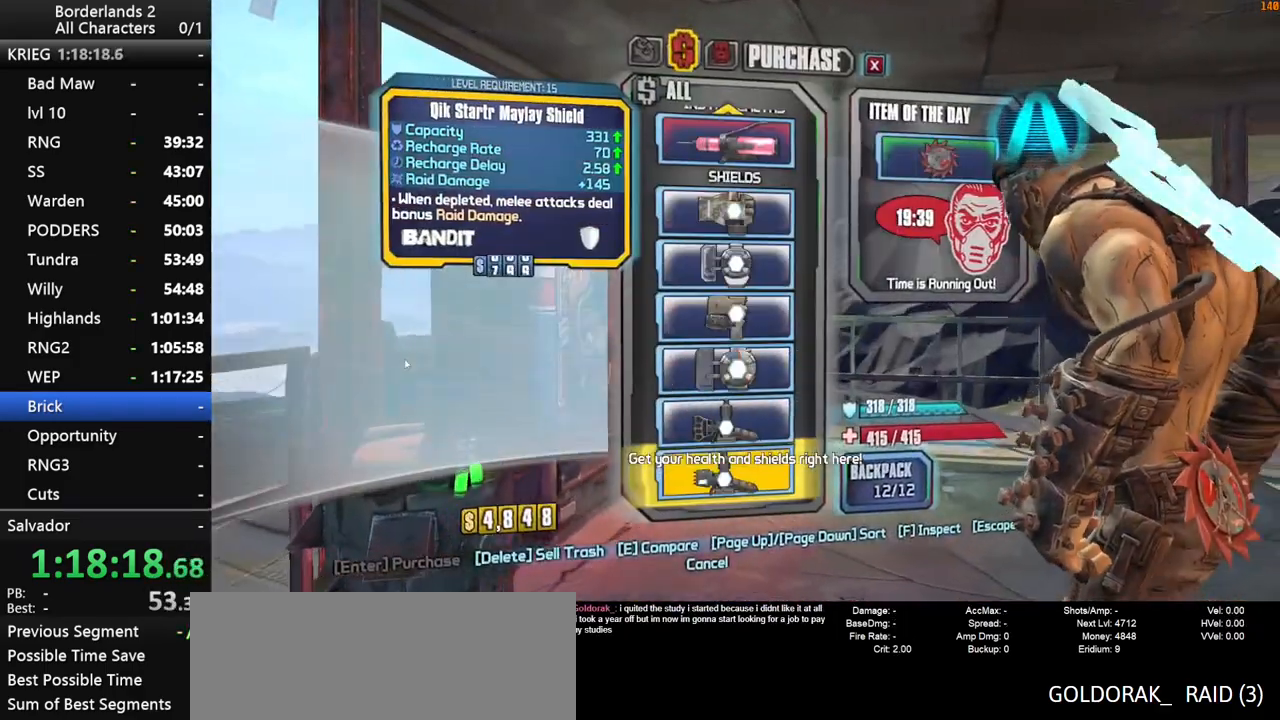
{"keys": [], "mouse": [], "mouse_move": "still", "events": [[17, "mouse_wheel_down", "up"], [317, "mouse_wheel_up", "down"], [384, "mouse_wheel_up", "up"]]}
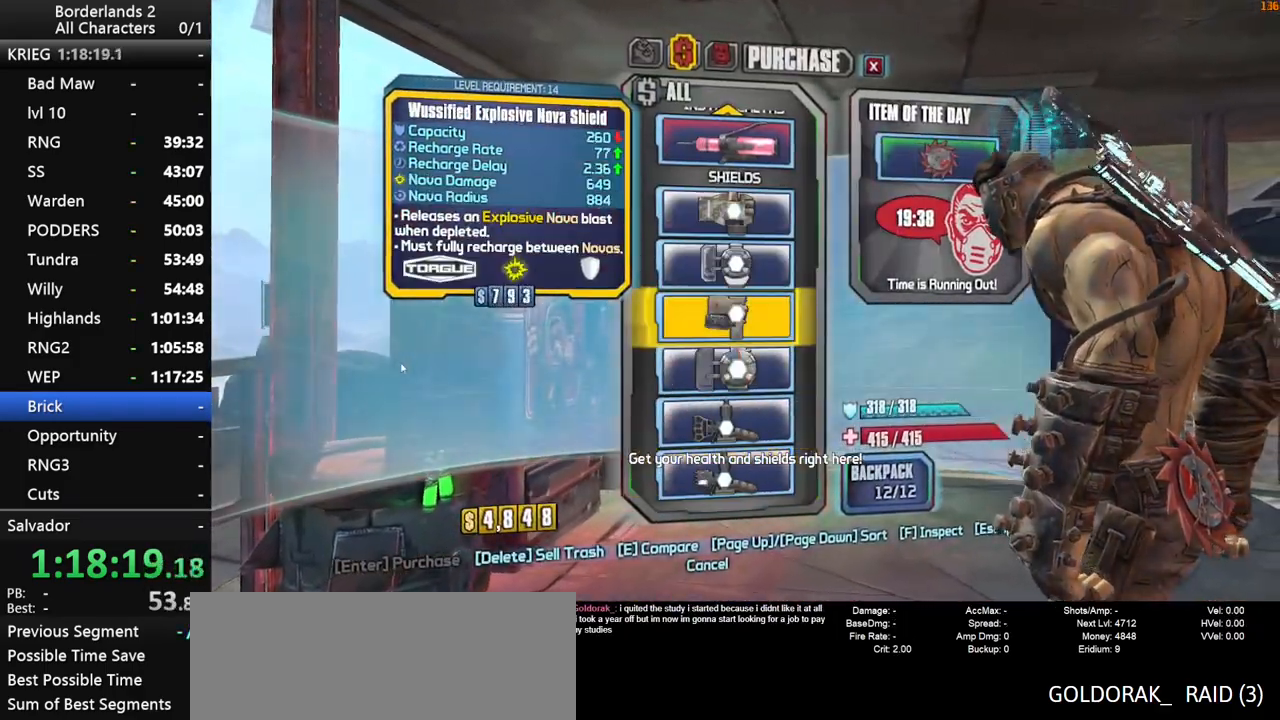
{"keys": [], "mouse": [], "mouse_move": "still", "events": [[34, "escape", "down"], [84, "escape", "up"], [317, "escape", "down"], [367, "escape", "up"]]}
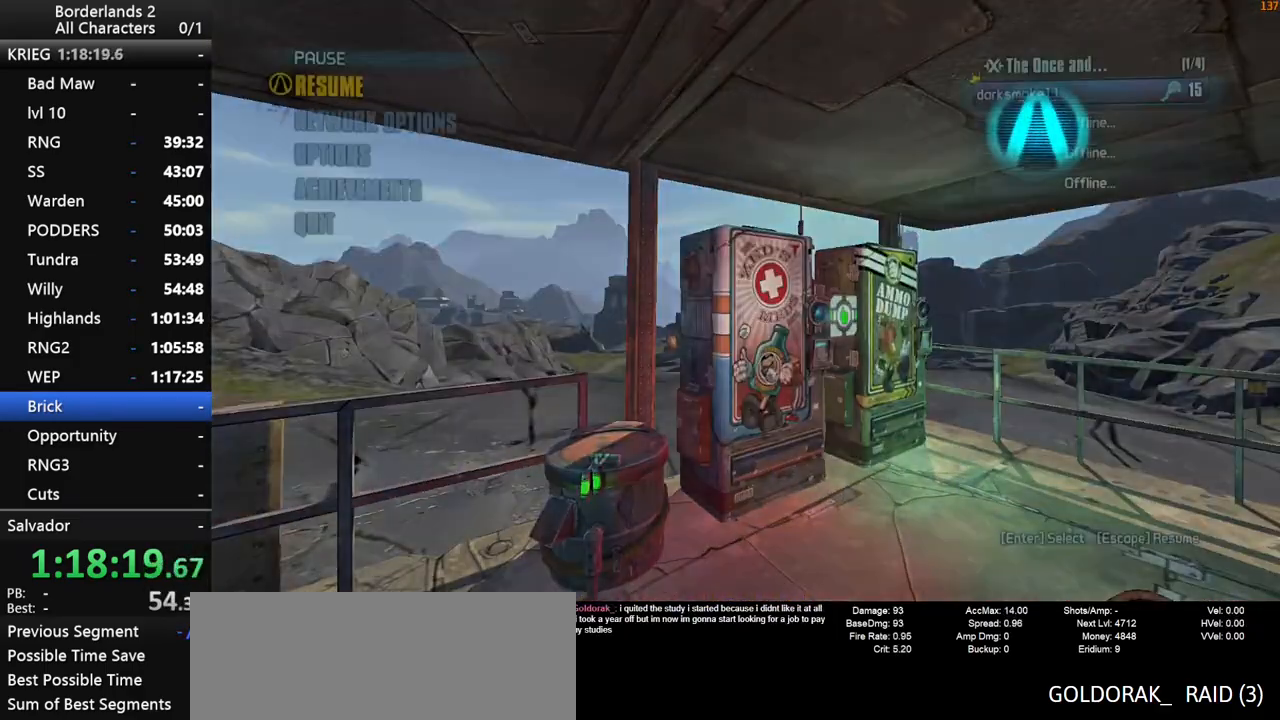
{"keys": [], "mouse": [], "mouse_move": "still", "events": [[67, "end", "down"], [67, "space", "down"], [117, "space", "up"], [167, "up", "down"], [184, "end", "up"], [184, "space", "down"], [234, "space", "up"], [234, "up", "up"]]}
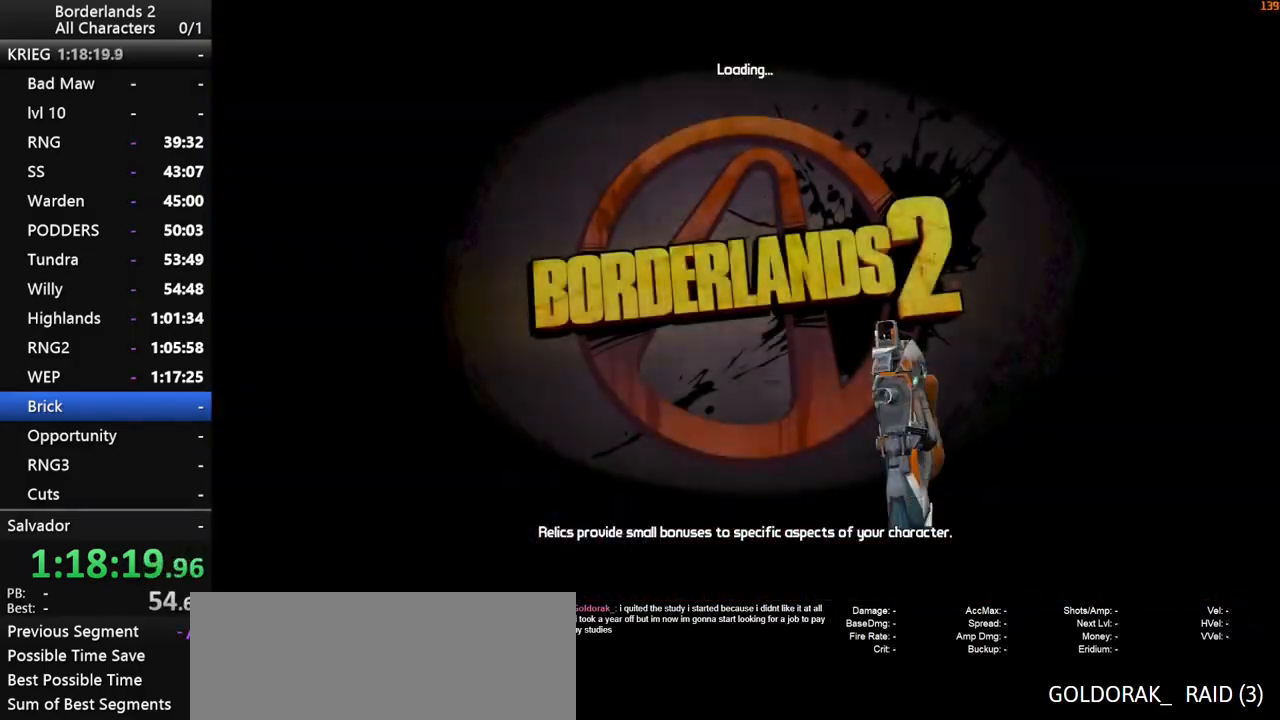
{"keys": [], "mouse": [], "mouse_move": "still", "events": [[367, "space", "down"], [434, "space", "up"]]}
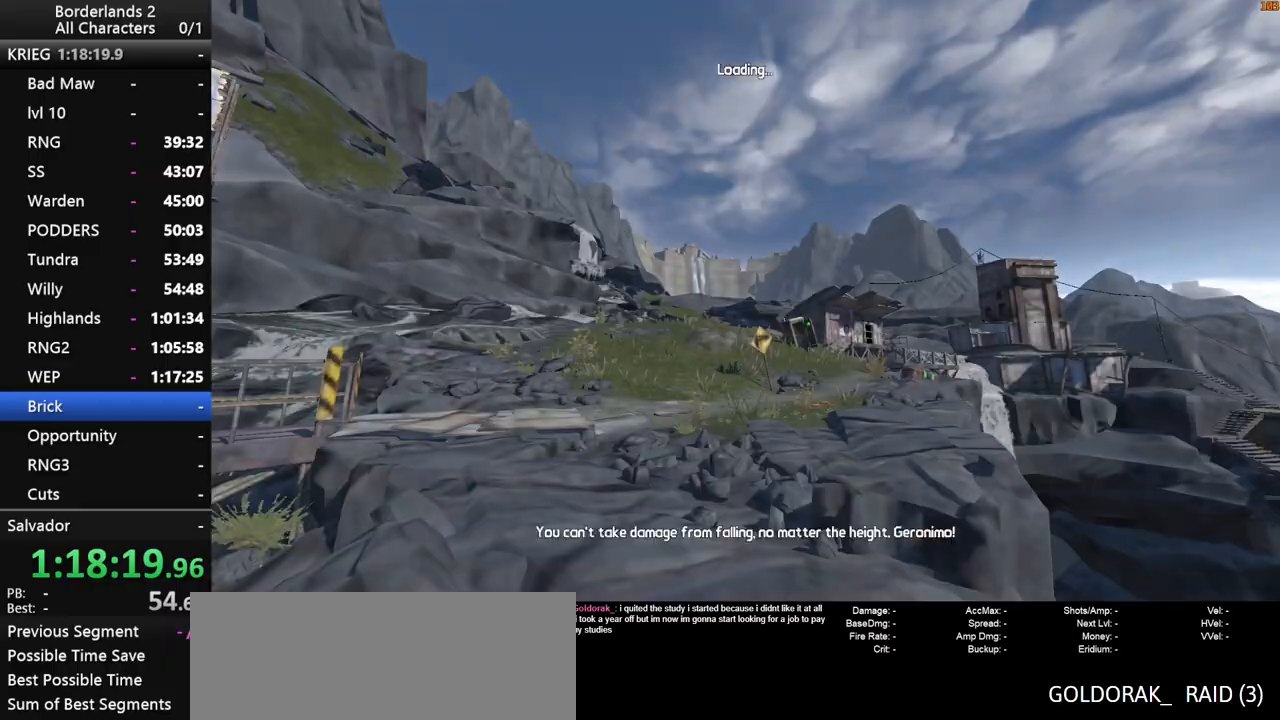
{"keys": [], "mouse": [], "mouse_move": "still", "events": [[34, "space", "down"], [134, "space", "up"]]}
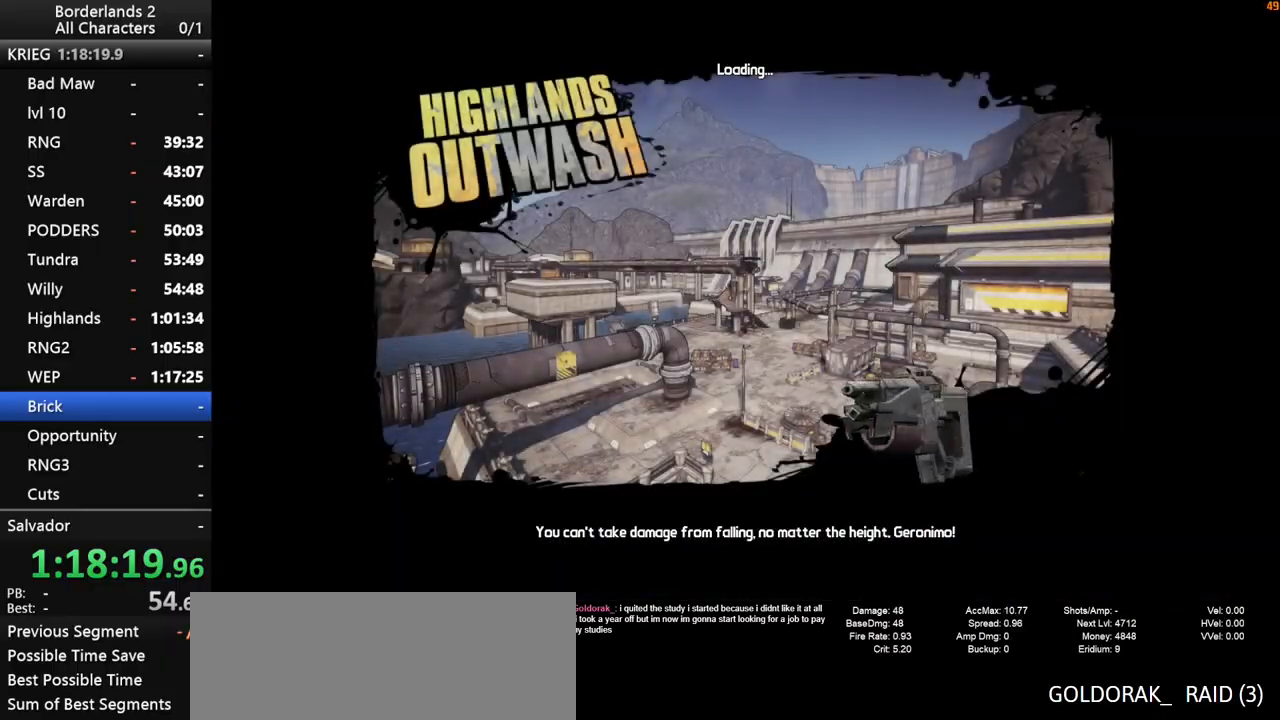
{"keys": [], "mouse": [], "mouse_move": "still", "events": []}
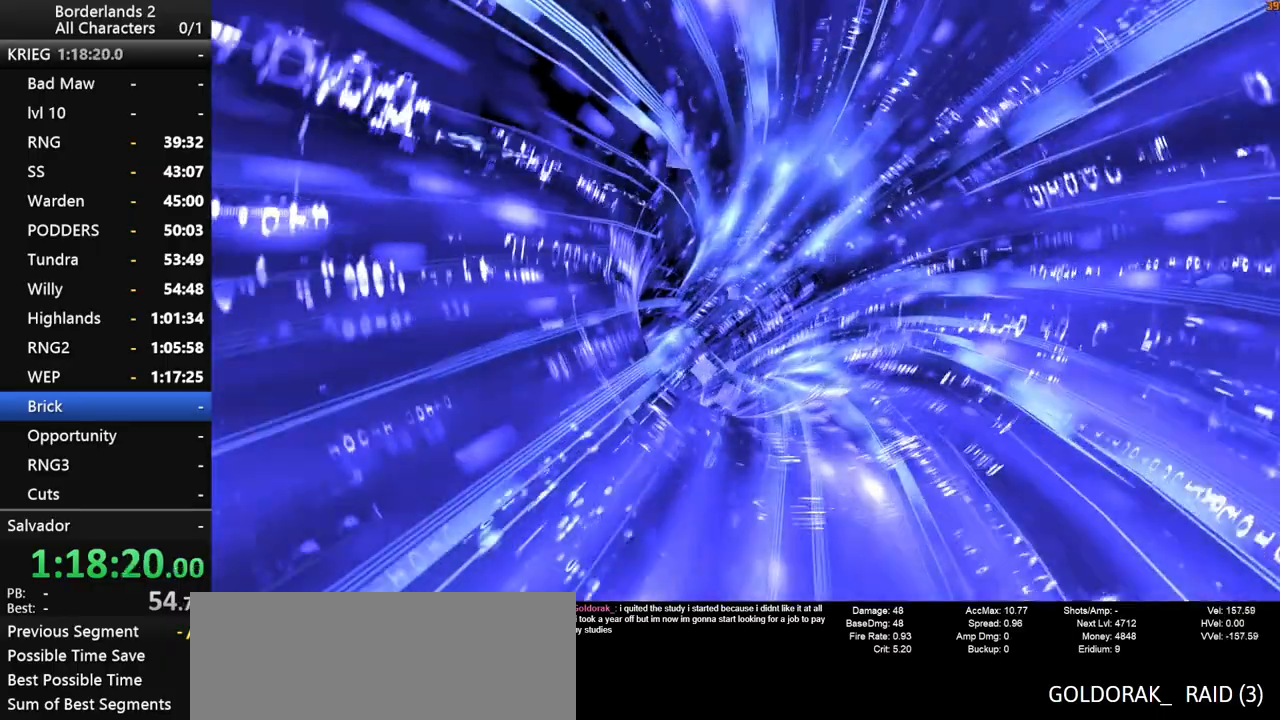
{"keys": [], "mouse": [], "mouse_move": "still", "events": []}
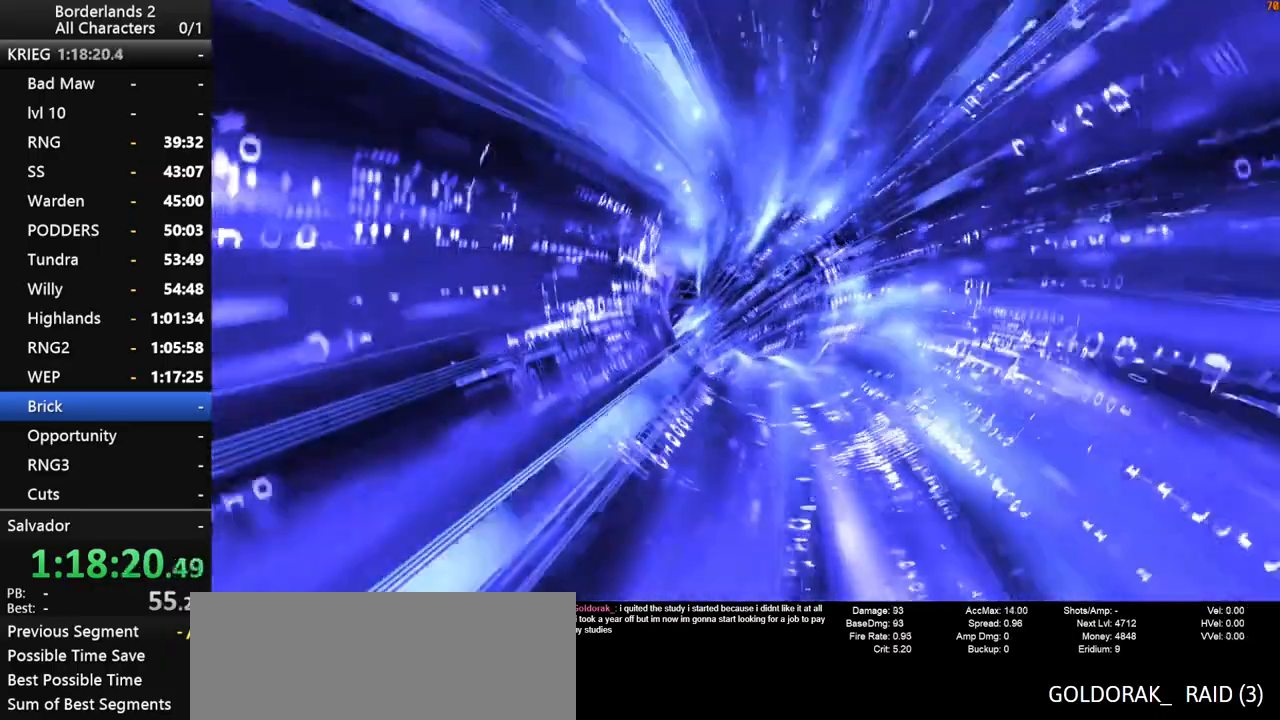
{"keys": [], "mouse": [], "mouse_move": "still", "events": []}
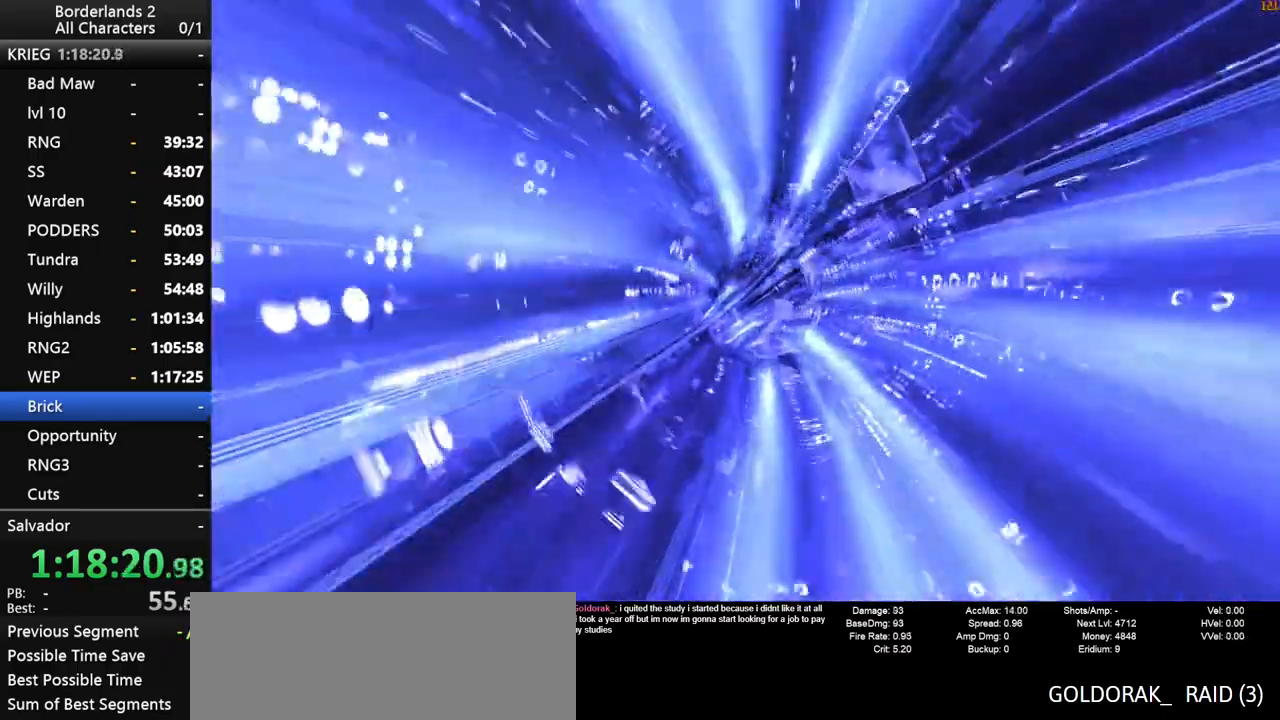
{"keys": [], "mouse": [], "mouse_move": "still", "events": []}
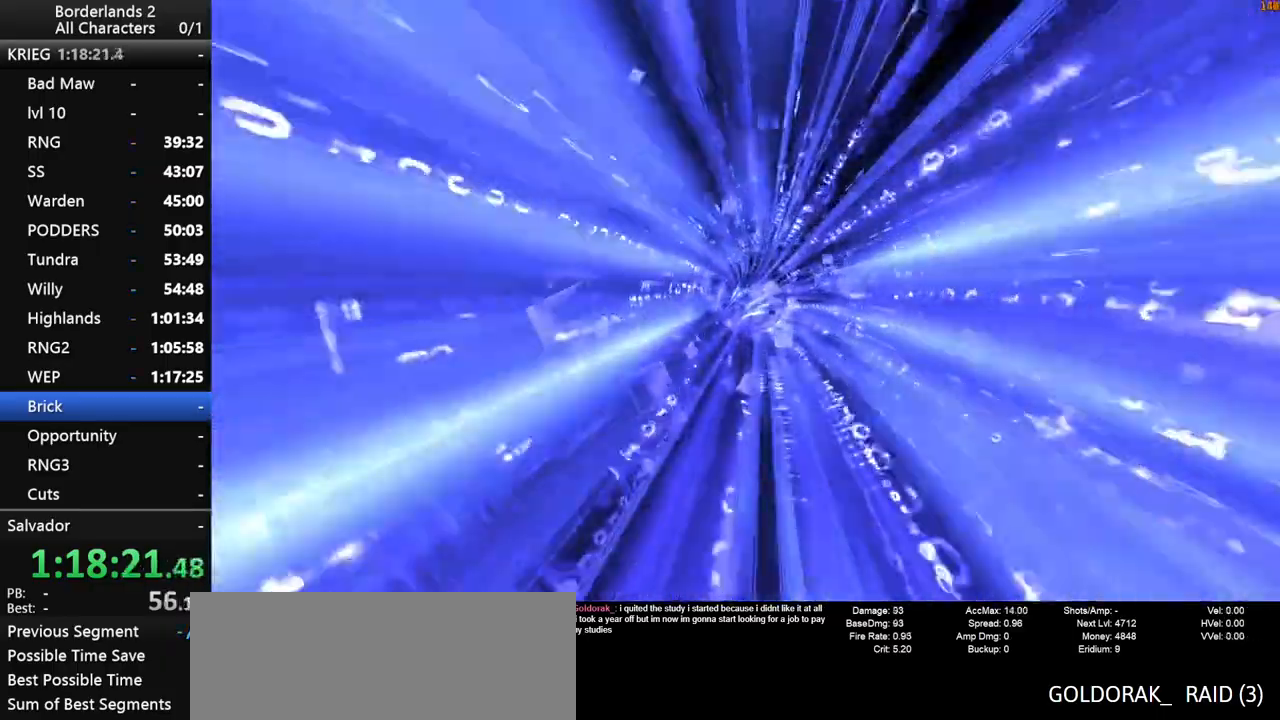
{"keys": [], "mouse": [], "mouse_move": "still", "events": []}
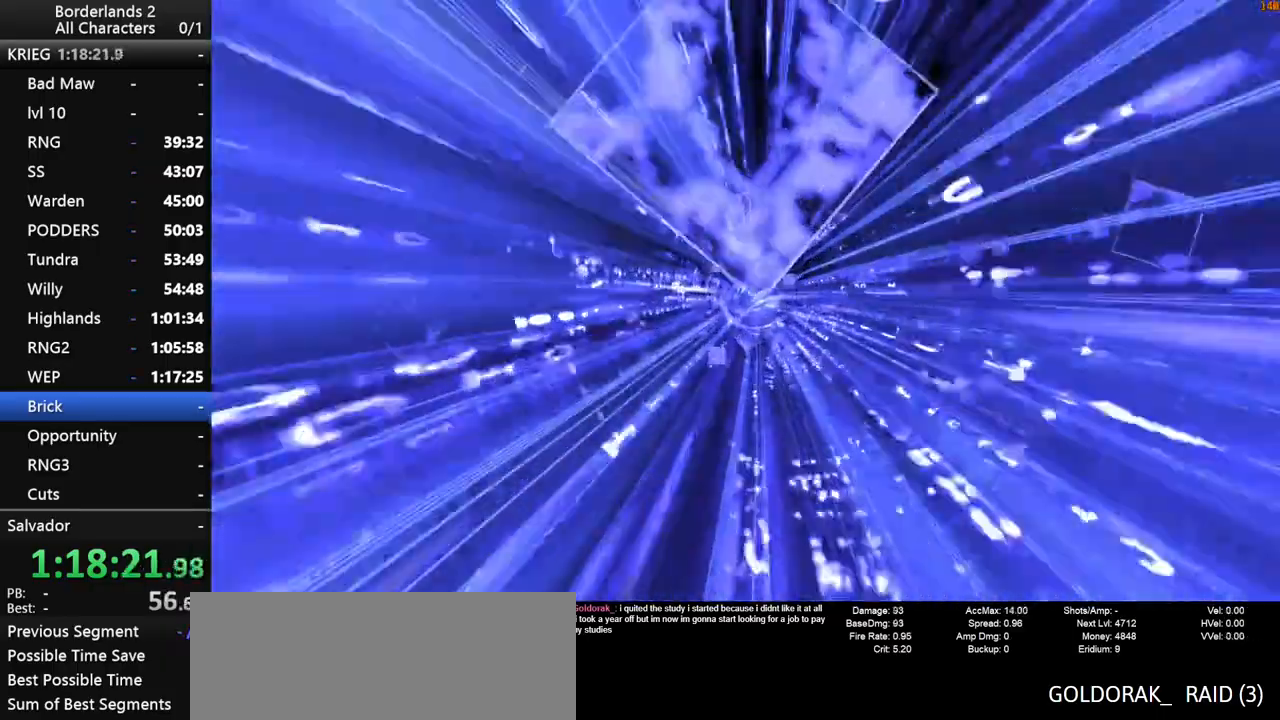
{"keys": ["a"], "mouse": [], "mouse_move": "still", "events": [[467, "a", "down"]]}
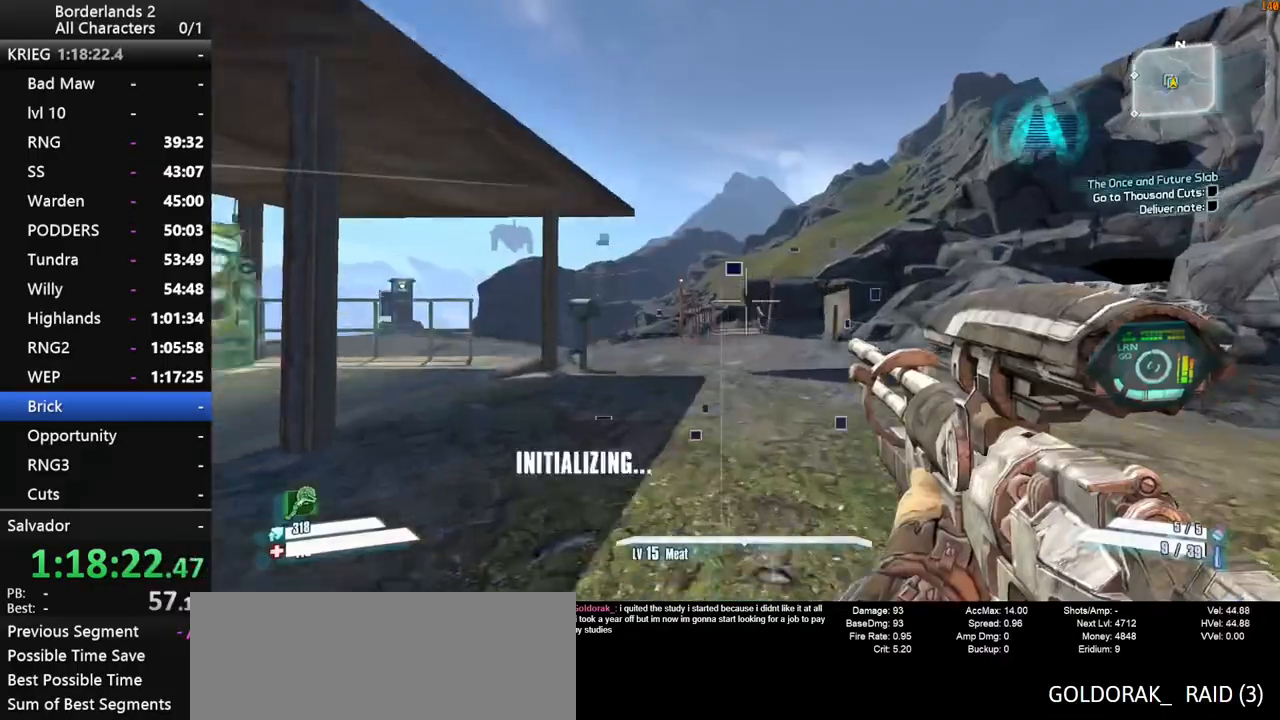
{"keys": ["shift", "w"], "mouse": [], "mouse_move": "still", "events": [[67, "shift", "down"], [117, "w", "down"], [184, "a", "up"], [184, "shift", "up"], [234, "shift", "down"]]}
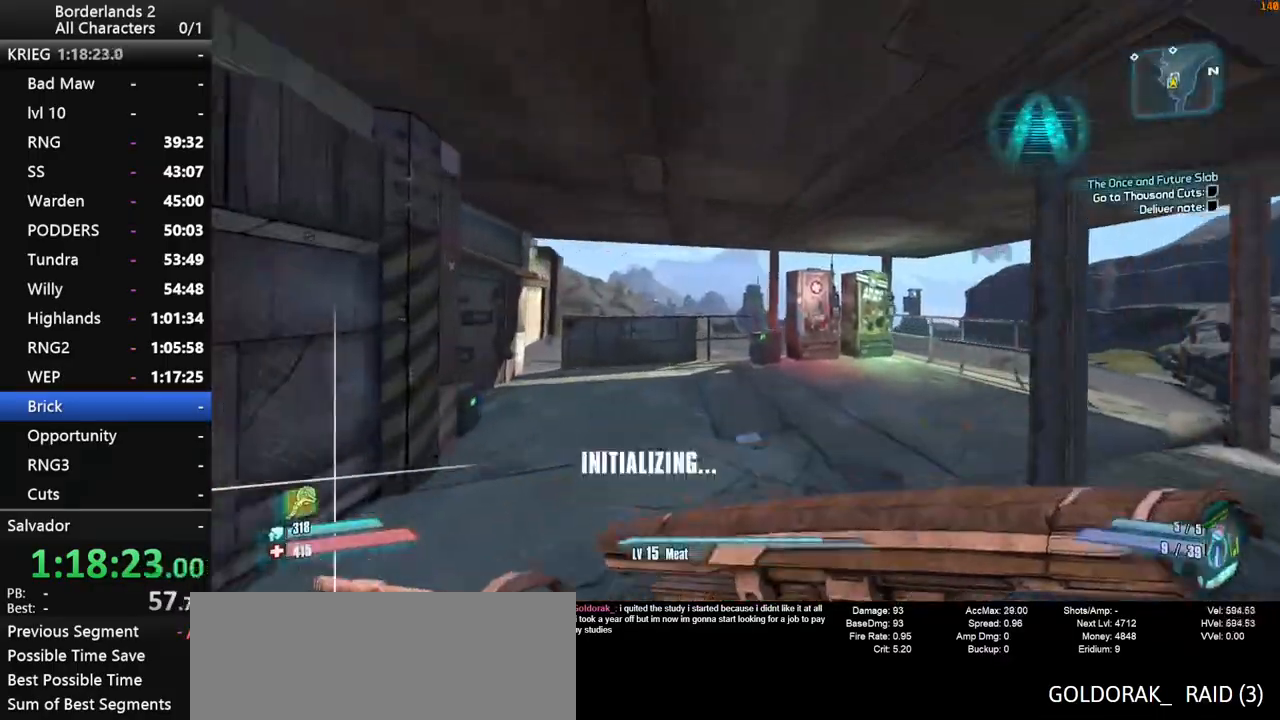
{"keys": ["w"], "mouse": [], "mouse_move": "still", "events": [[250, "d", "down"], [250, "shift", "up"], [350, "d", "up"]]}
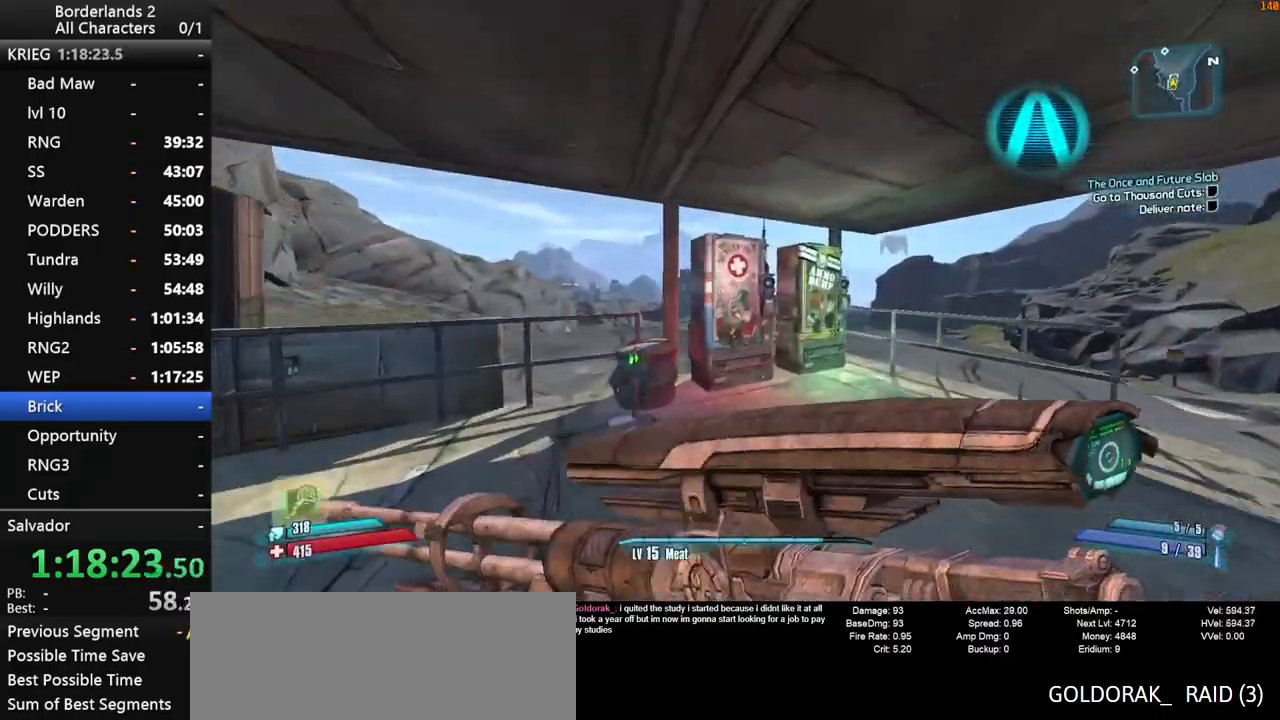
{"keys": [], "mouse": [], "mouse_move": "right", "events": [[167, "shift", "down"], [217, "w", "up"], [284, "e", "down"], [317, "shift", "up"], [367, "e", "up"]]}
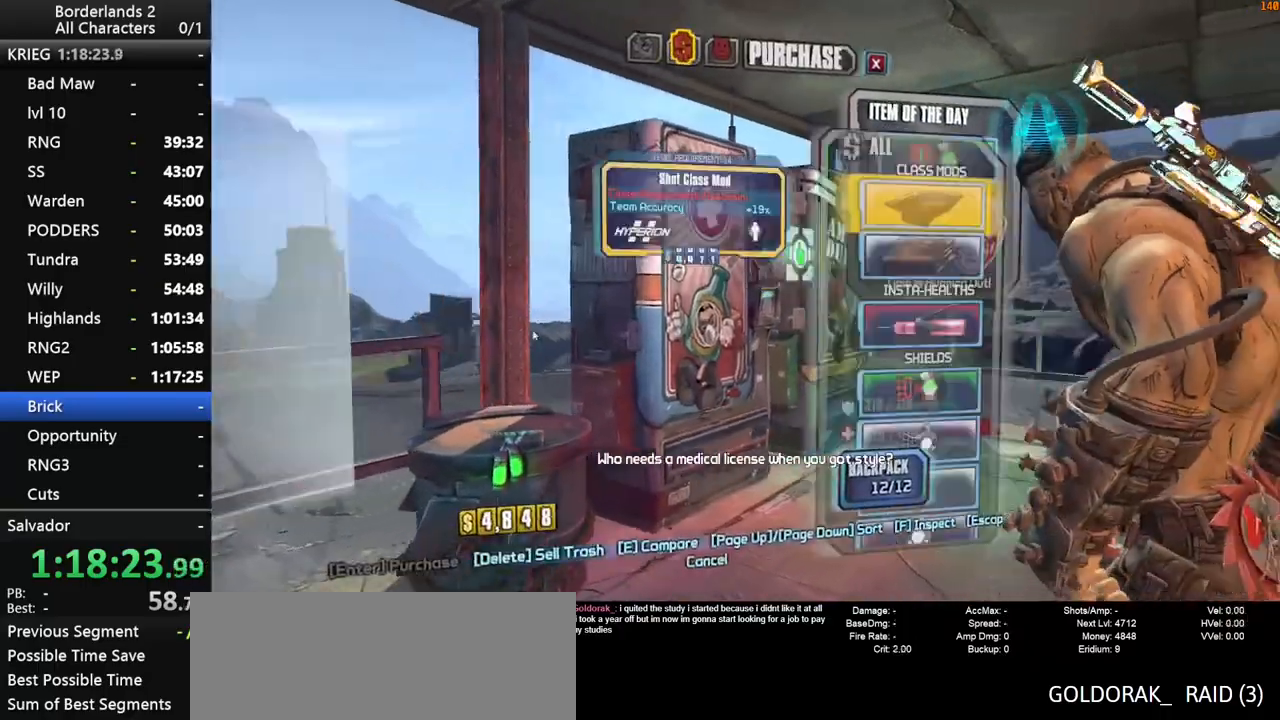
{"keys": [], "mouse": ["wheel_down"], "mouse_move": "down-left", "events": [[384, "mouse_wheel_down", "down"]]}
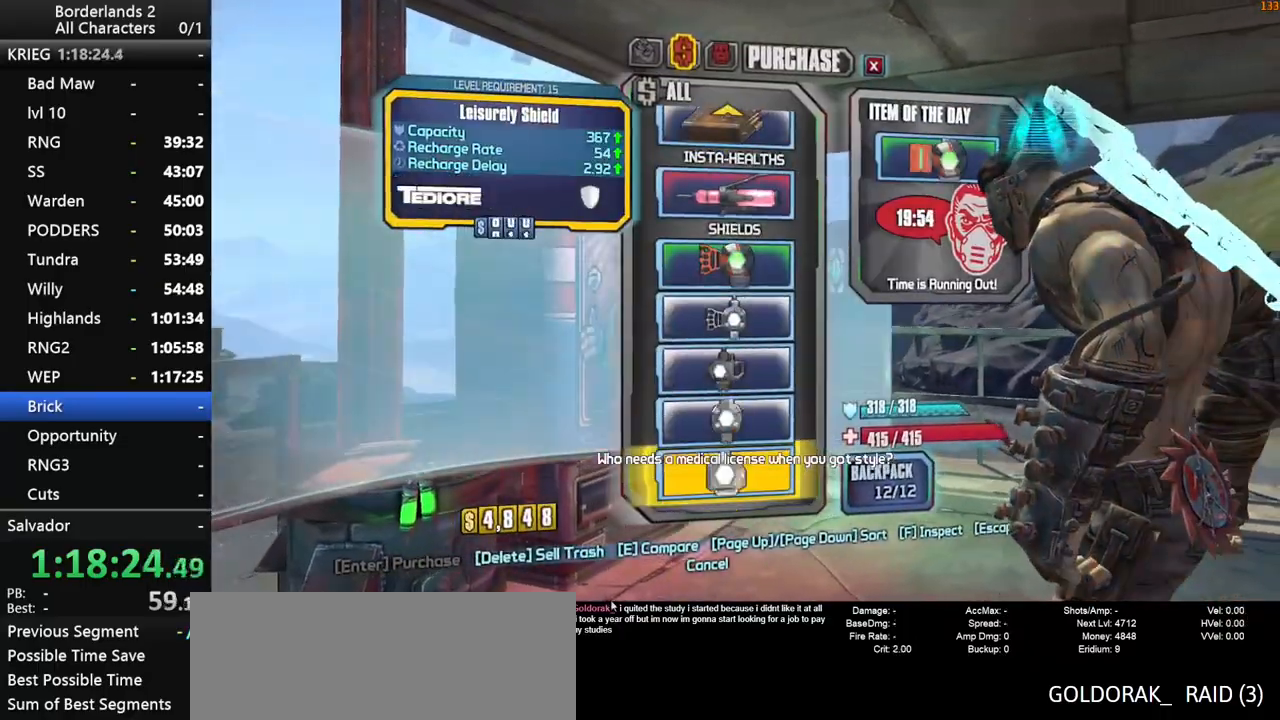
{"keys": [], "mouse": [], "mouse_move": "up", "events": [[167, "mouse_wheel_down", "up"], [450, "escape", "down"], [484, "escape", "up"]]}
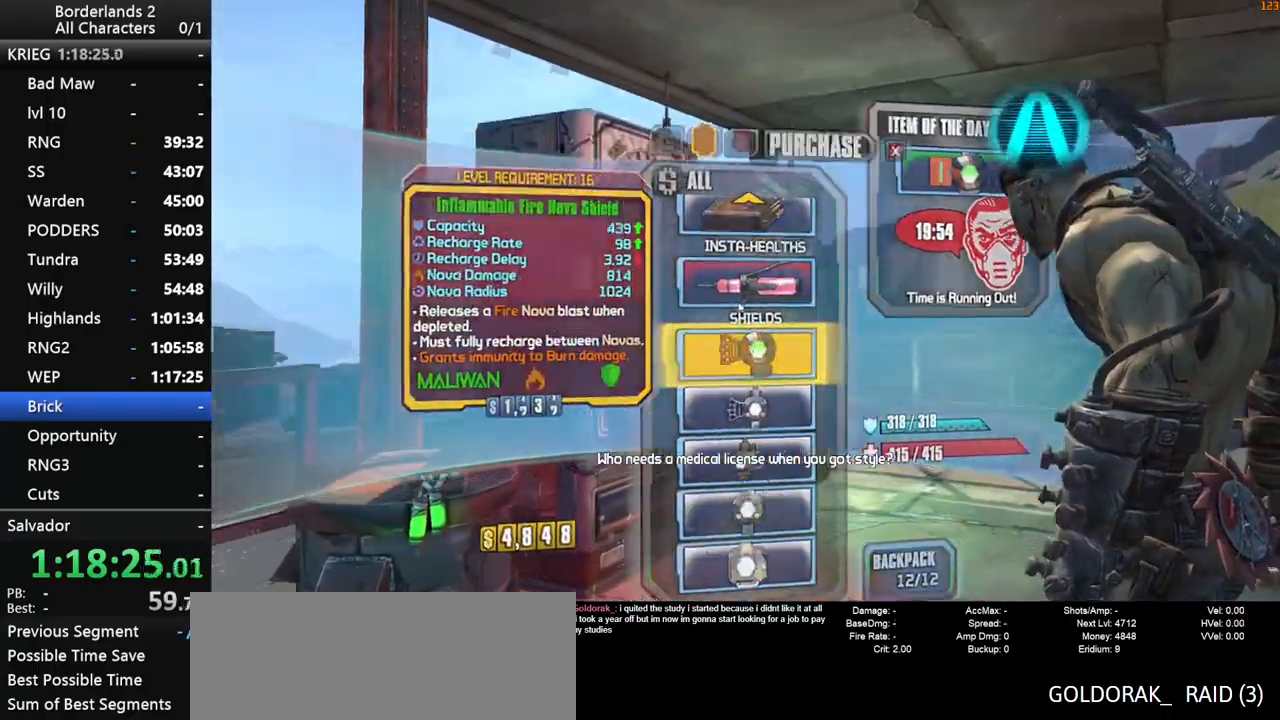
{"keys": ["space"], "mouse": [], "mouse_move": "still", "events": [[217, "escape", "down"], [267, "escape", "up"], [450, "space", "down"]]}
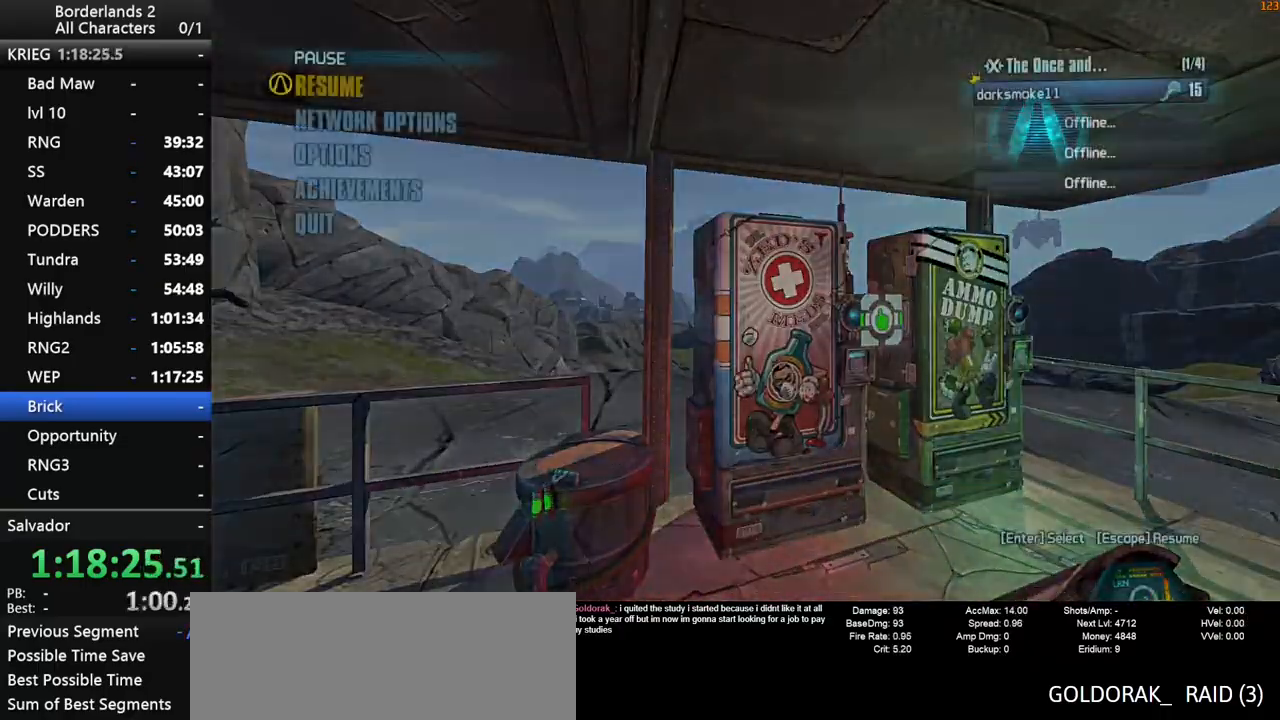
{"keys": [], "mouse": [], "mouse_move": "still", "events": [[50, "end", "down"], [50, "space", "up"], [100, "up", "down"], [150, "end", "up"], [150, "space", "down"], [184, "space", "up"], [184, "up", "up"]]}
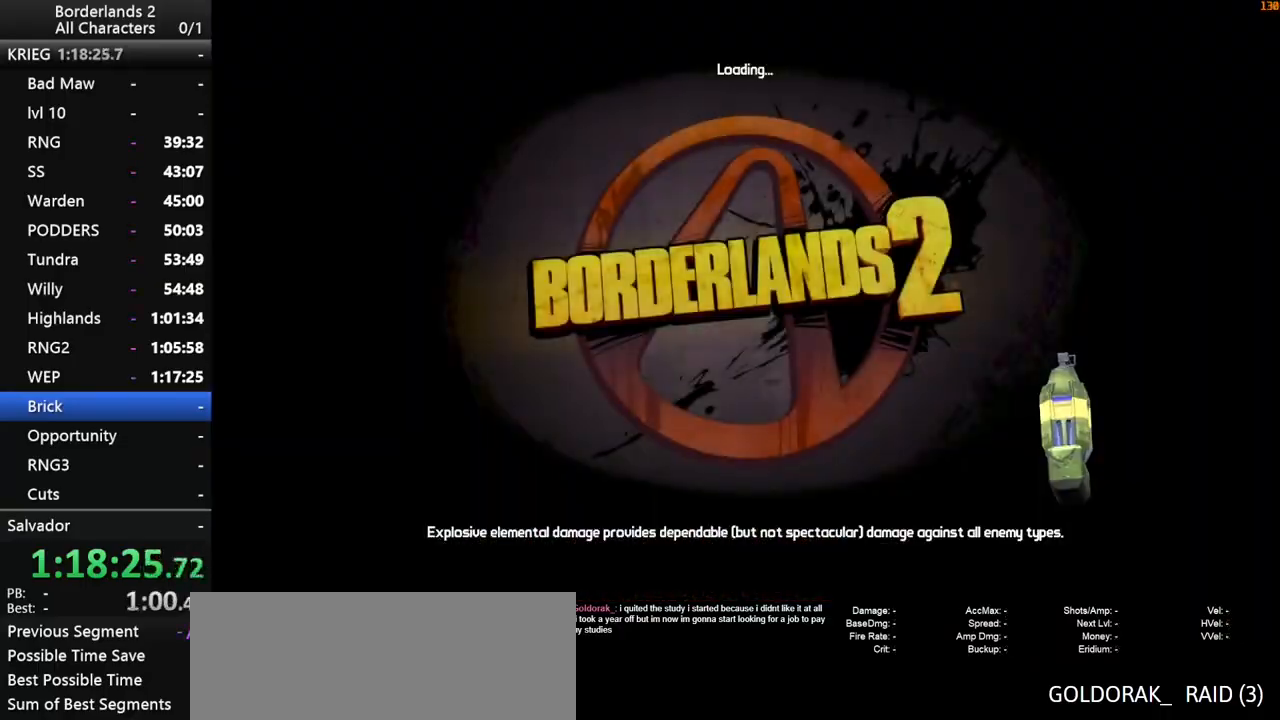
{"keys": ["space"], "mouse": [], "mouse_move": "still", "events": [[300, "space", "down"], [350, "space", "up"], [484, "space", "down"]]}